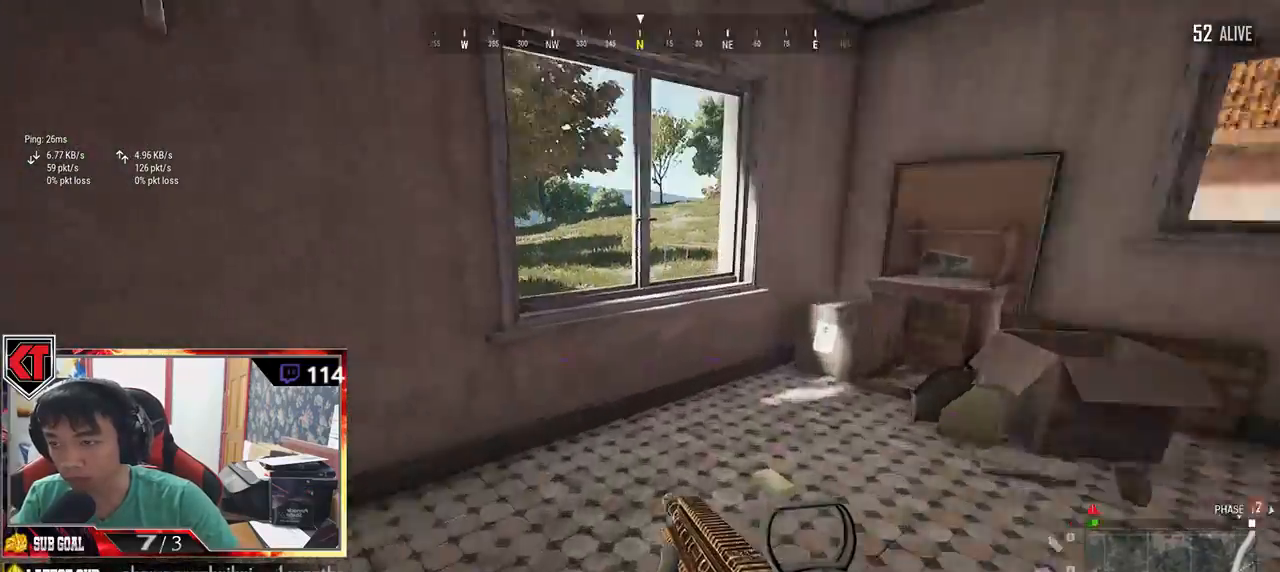
Gameplay with keyboard and mouse; each line is a JSON object with the keys and mouse buttons held at the frame after it. "events" lists presses ("down") and releases ("up") of "a", "c", "ctrl", "d", "e", "f", "q", "r", "s", "shift", "space", "tab", "v", "w", "x", "z", "mouse_left", "mouse_wheel", "mouse_right" and "mouse_mb5" between this image and that frame as [ms after this image, input, new state], when the widget could be followed in between. "mouse_left", "mouse_wheel", "mouse_right", "mouse_mb5" = the "left", "wheel", "right", "mb5" buttons of the "mouse" list. No other keys are recorded. "wheel" means that the mouse wheel is clicked or scrolled. Mouse movement is not recorded.
{"keys": ["c", "w"], "mouse": [], "events": [[350, "c", "down"]]}
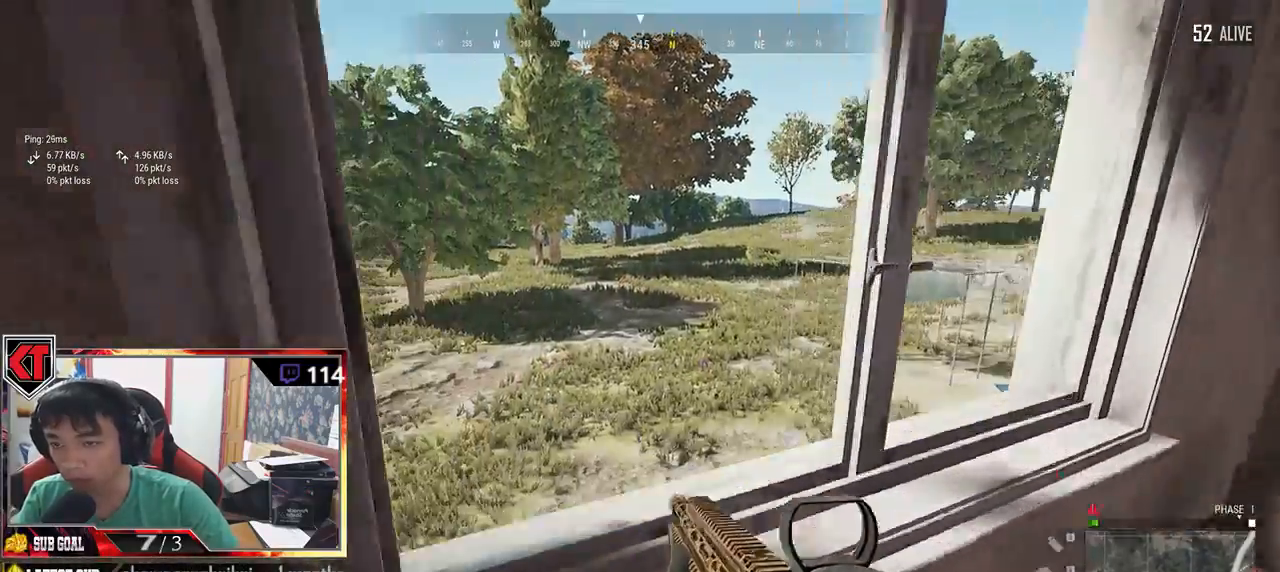
{"keys": ["w"], "mouse": []}
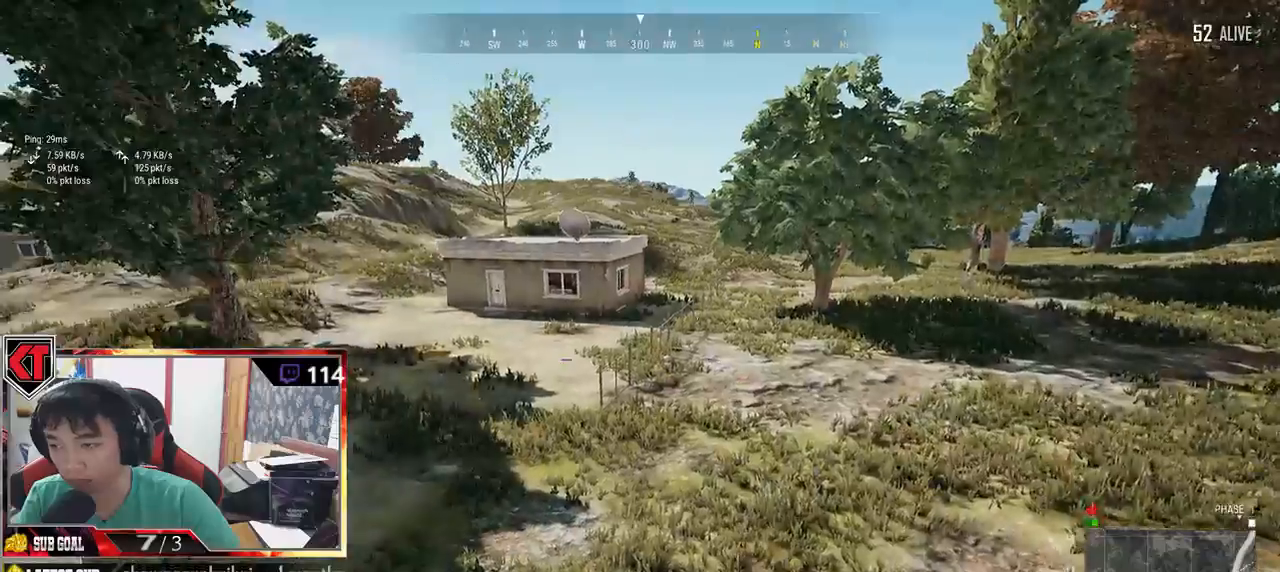
{"keys": ["d", "w"], "mouse": []}
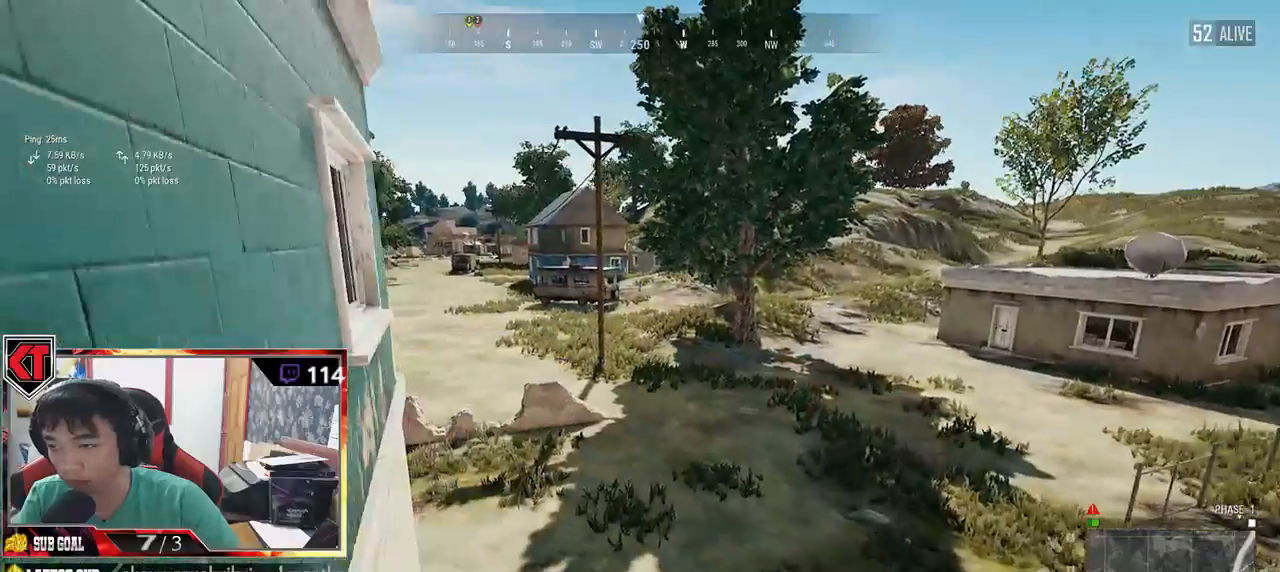
{"keys": ["d", "w"], "mouse": [], "events": []}
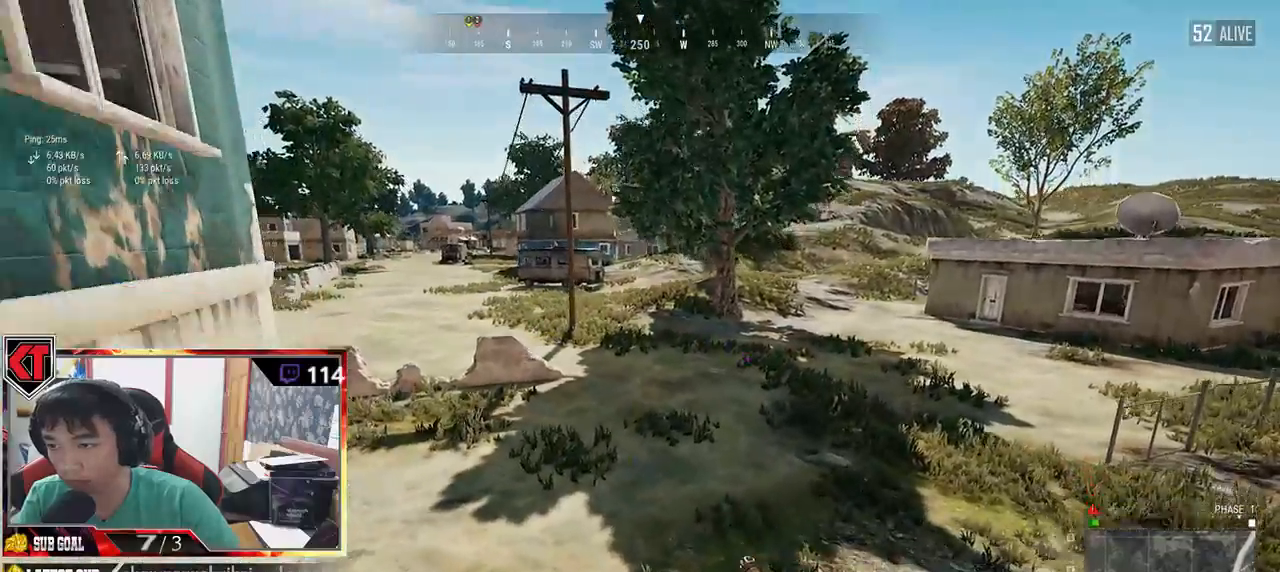
{"keys": ["d", "shift", "w"], "mouse": [], "events": [[217, "shift", "down"]]}
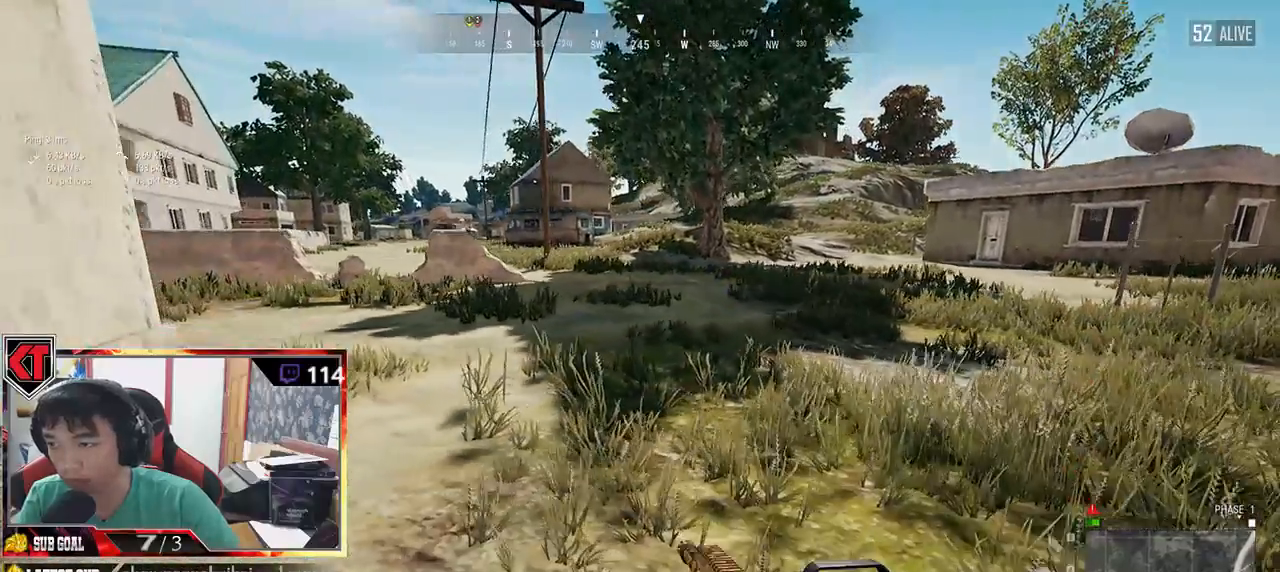
{"keys": ["d", "shift", "w"], "mouse": [], "events": []}
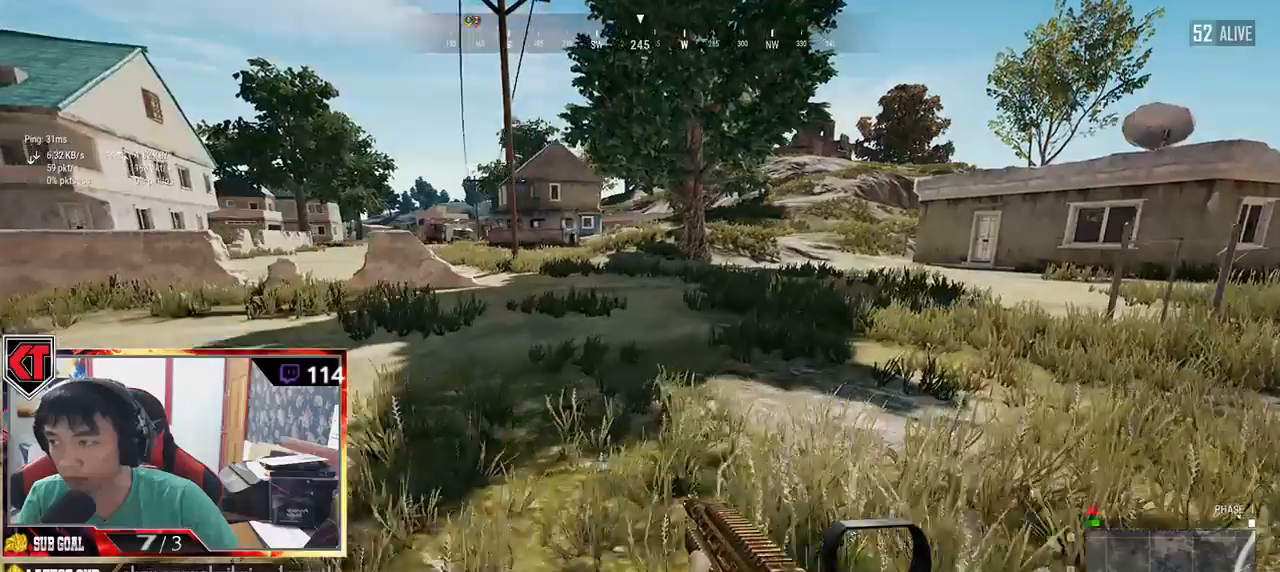
{"keys": ["d", "shift", "w"], "mouse": [], "events": []}
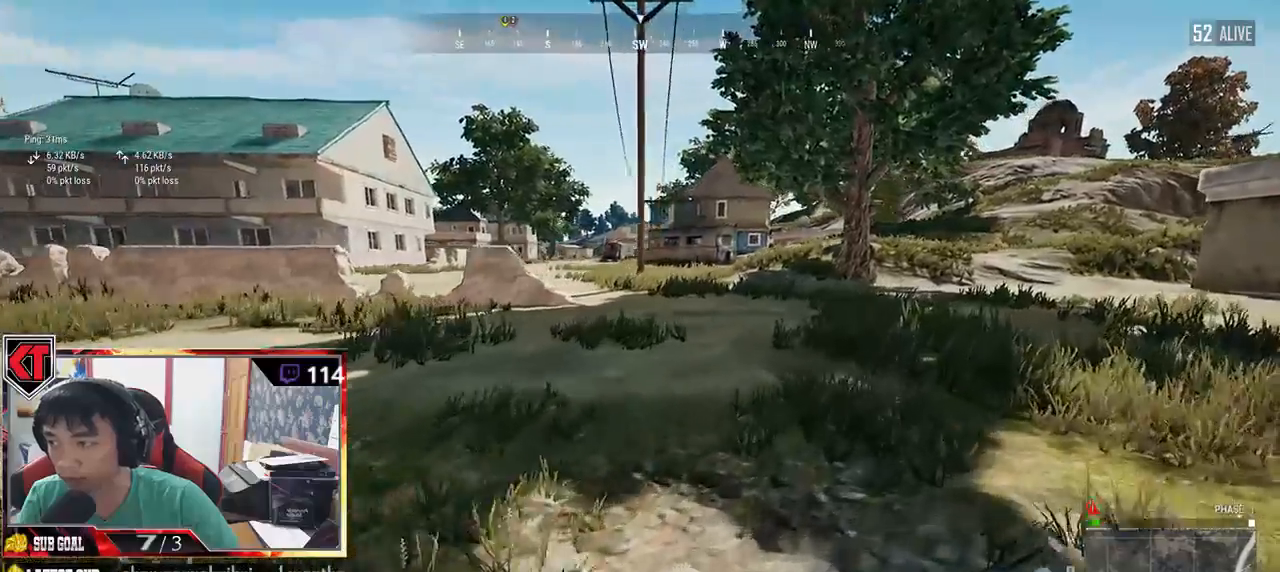
{"keys": ["shift", "w"], "mouse": [], "events": [[300, "d", "up"]]}
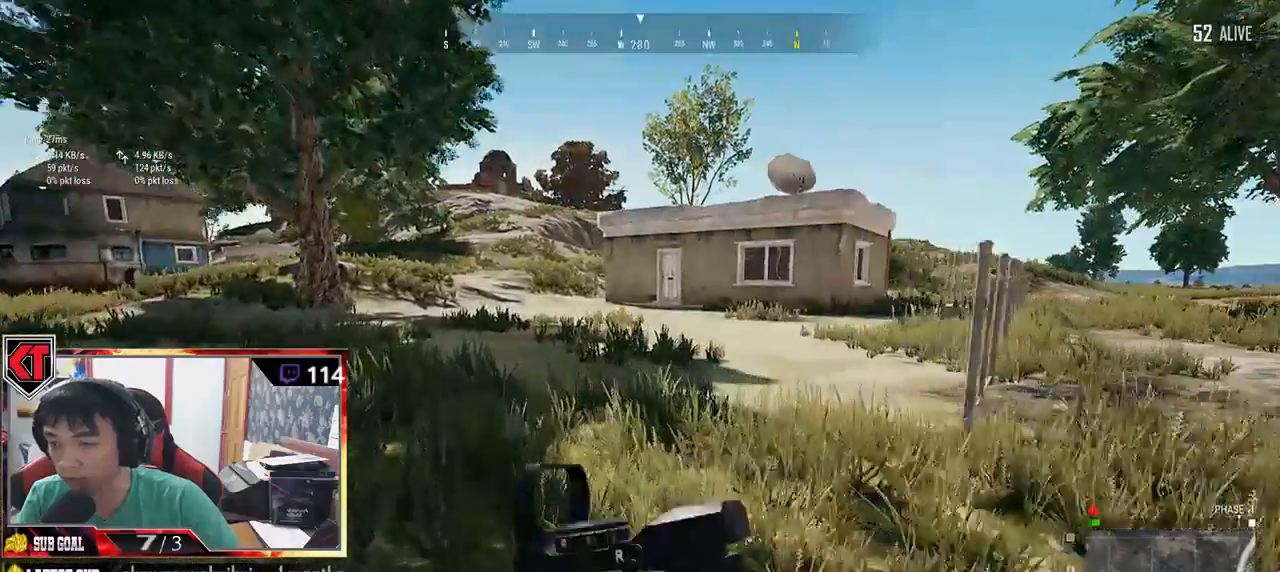
{"keys": ["shift", "w"], "mouse": [], "events": []}
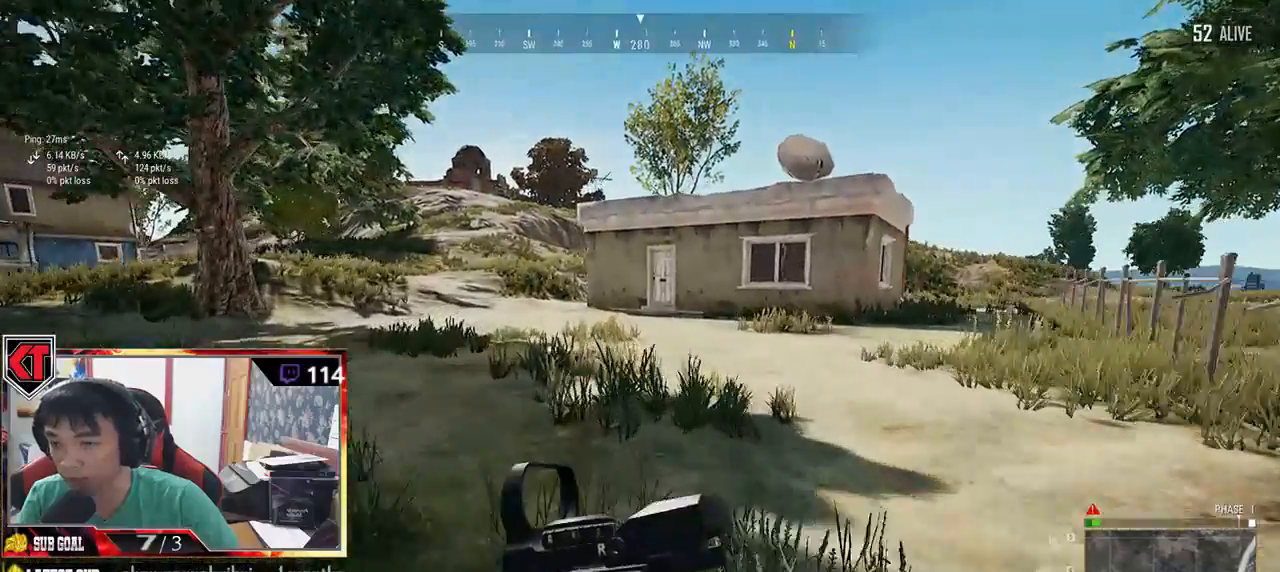
{"keys": ["shift", "w"], "mouse": [], "events": []}
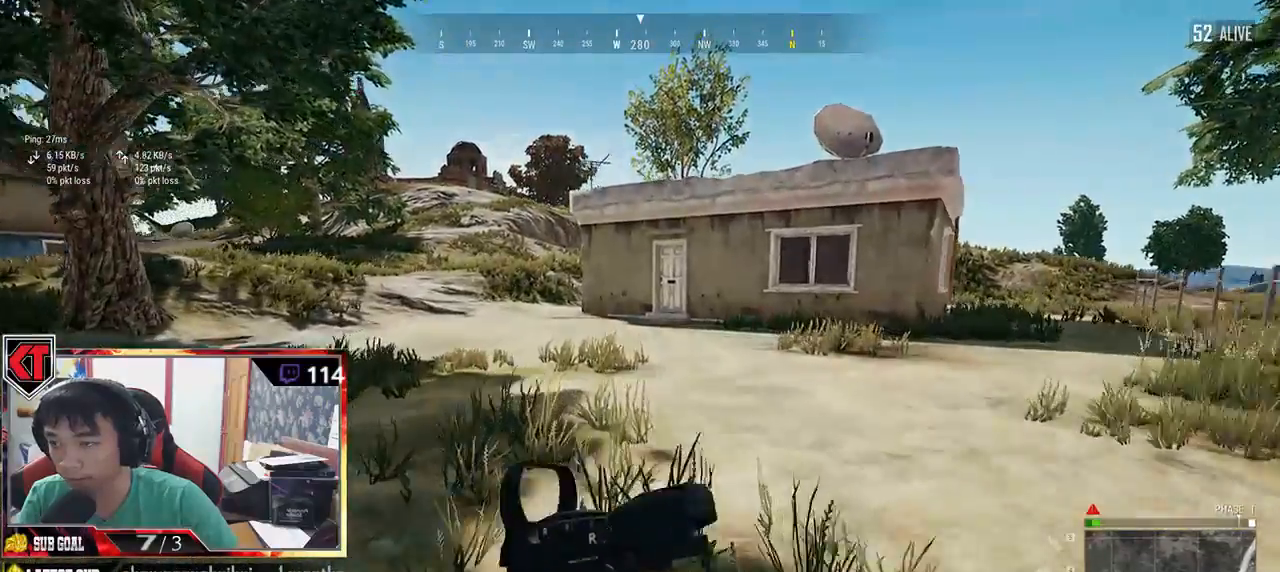
{"keys": ["shift", "w"], "mouse": [], "events": []}
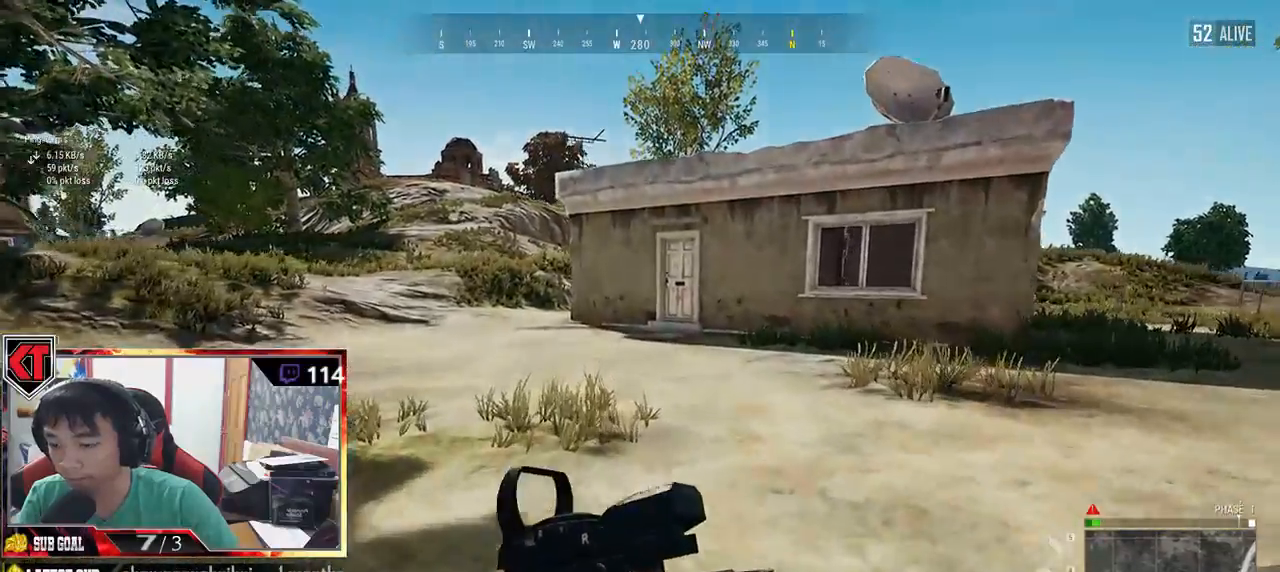
{"keys": ["shift", "w"], "mouse": [], "events": []}
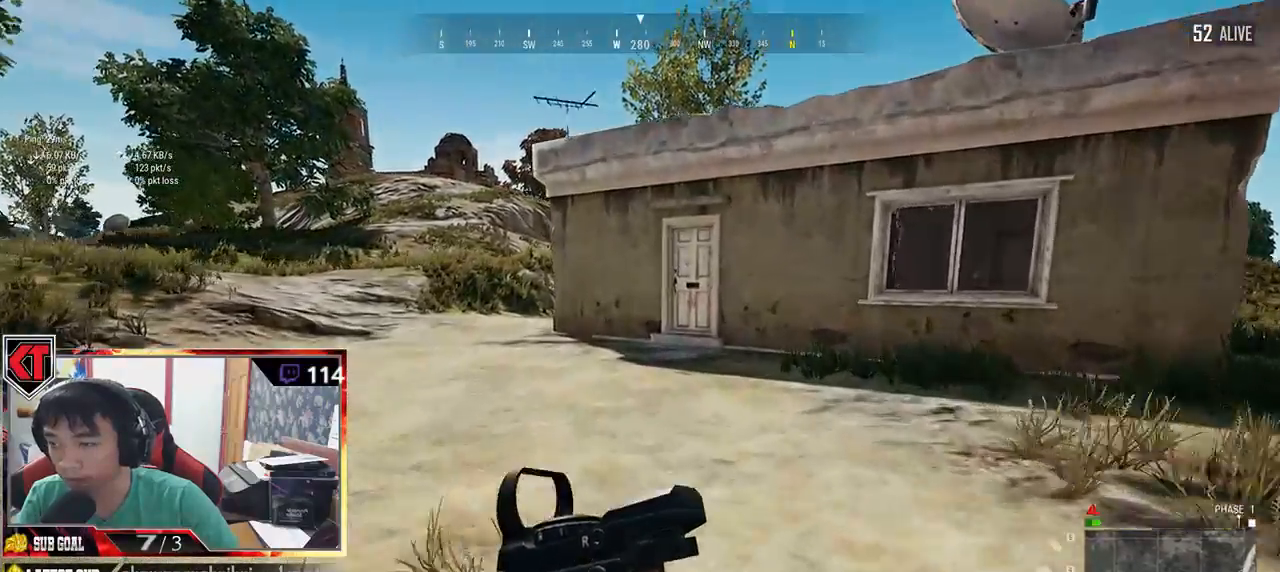
{"keys": ["shift", "w"], "mouse": [], "events": []}
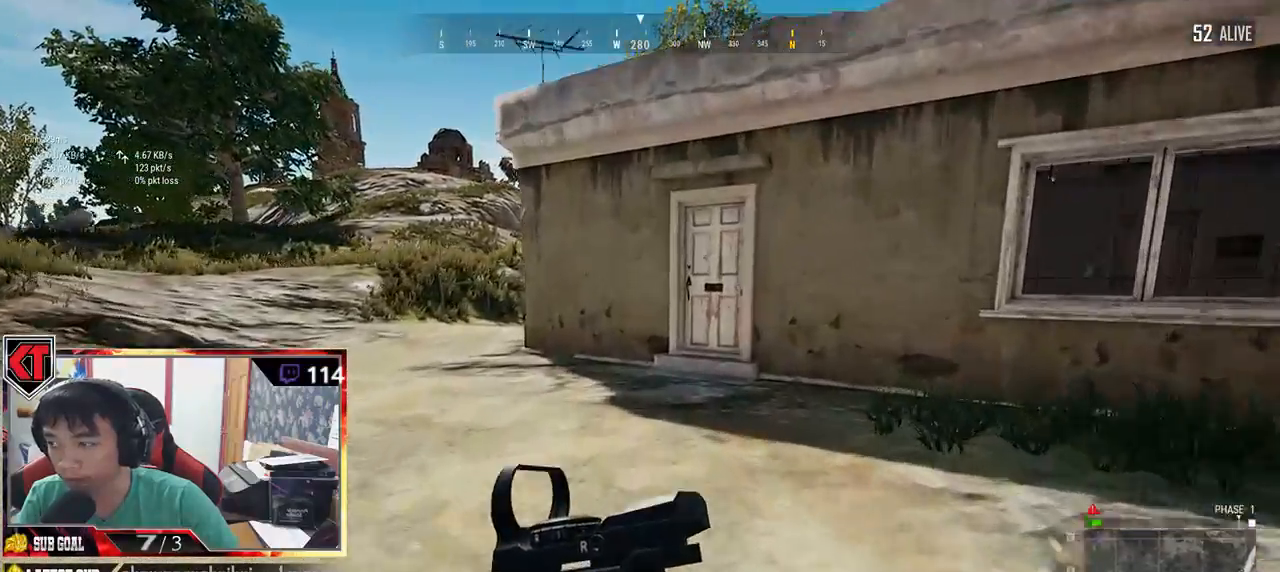
{"keys": ["shift", "w"], "mouse": [], "events": []}
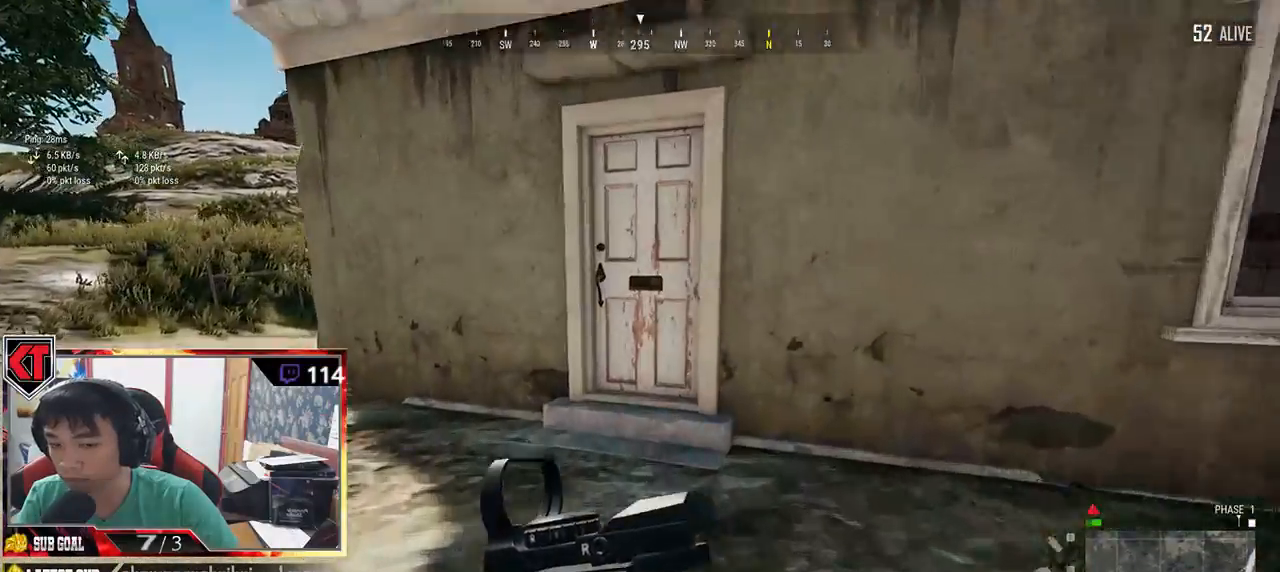
{"keys": [], "mouse": [], "events": [[300, "shift", "up"], [384, "f", "down"], [434, "w", "up"], [467, "f", "up"]]}
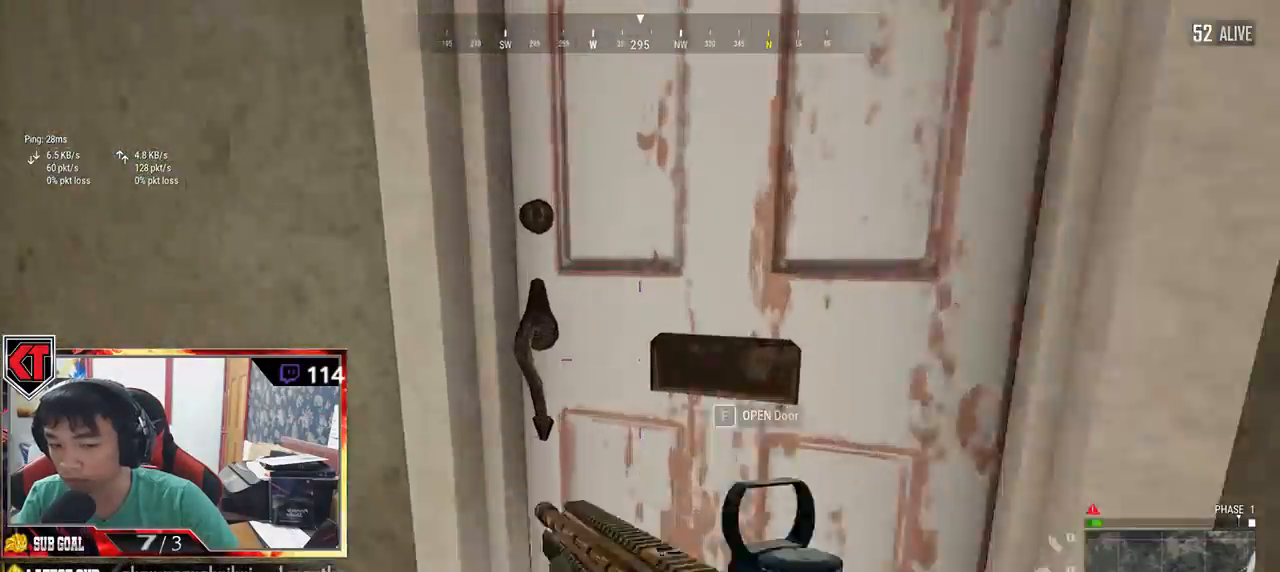
{"keys": ["w"], "mouse": [], "events": [[34, "f", "down"], [134, "a", "down"], [134, "f", "up"], [150, "s", "down"], [184, "a", "up"], [234, "d", "down"], [284, "s", "up"], [417, "d", "up"], [417, "w", "down"]]}
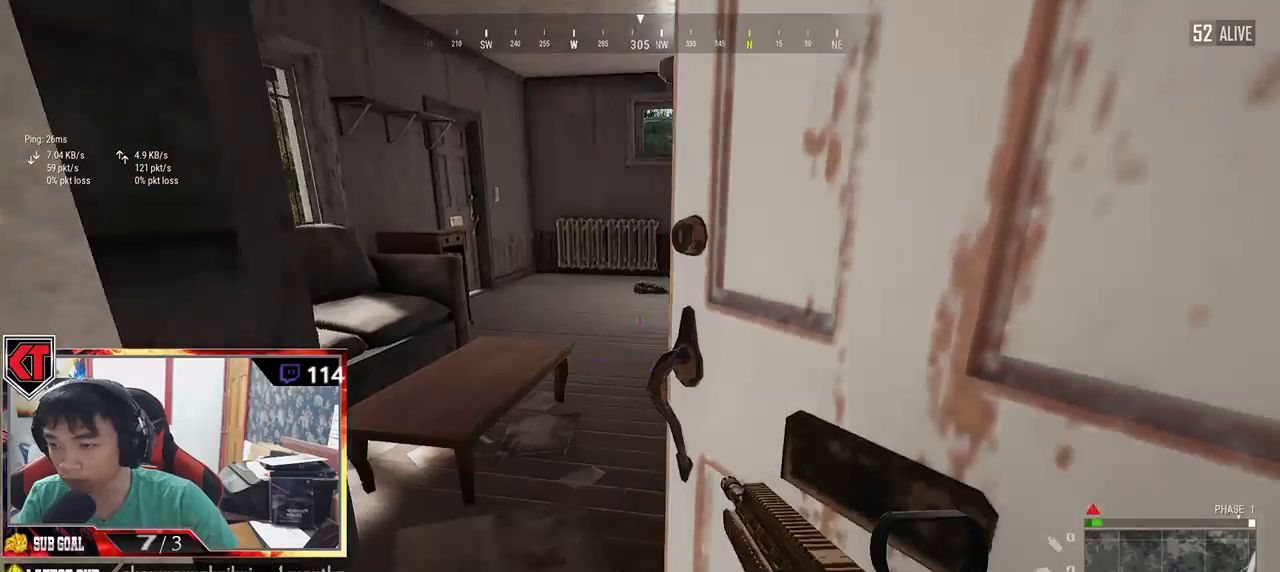
{"keys": ["a", "w"], "mouse": [], "events": [[434, "a", "down"]]}
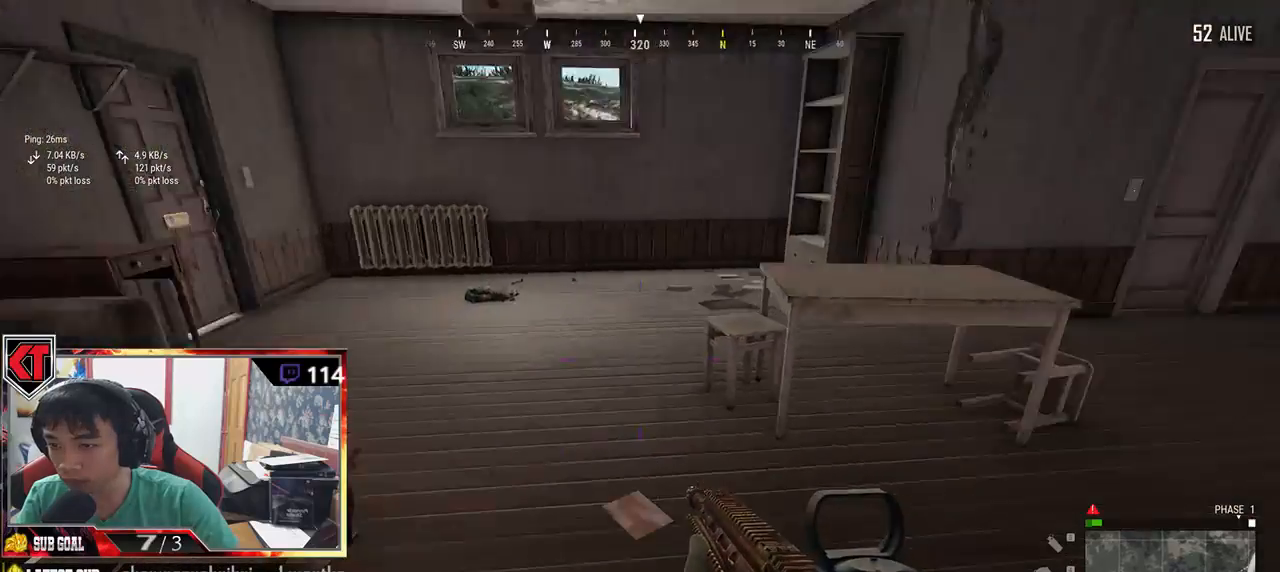
{"keys": ["d", "w"], "mouse": [], "events": [[284, "a", "up"], [334, "d", "down"]]}
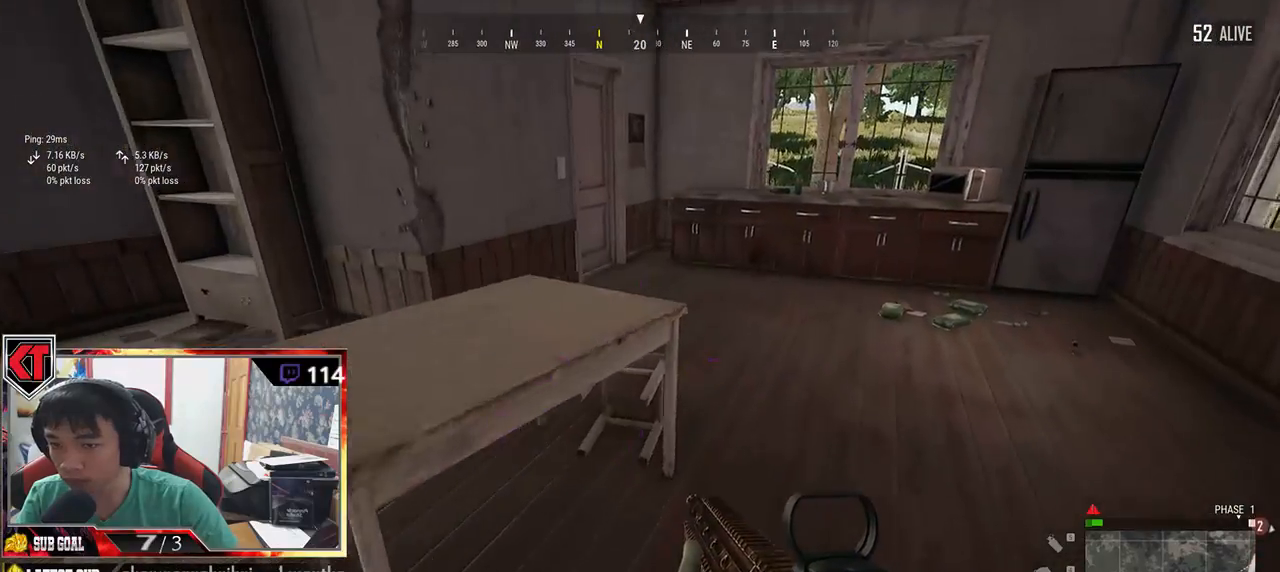
{"keys": ["w"], "mouse": [], "events": [[167, "shift", "down"], [400, "d", "up"], [467, "shift", "up"]]}
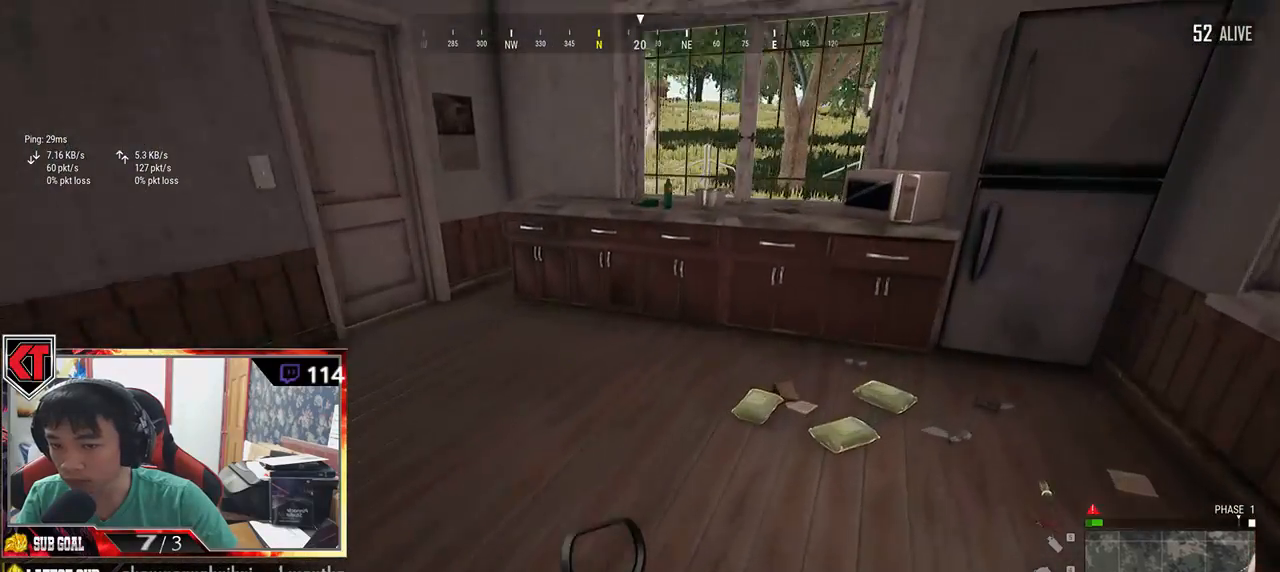
{"keys": ["tab", "w"], "mouse": [], "events": [[167, "tab", "down"], [250, "tab", "up"], [450, "tab", "down"]]}
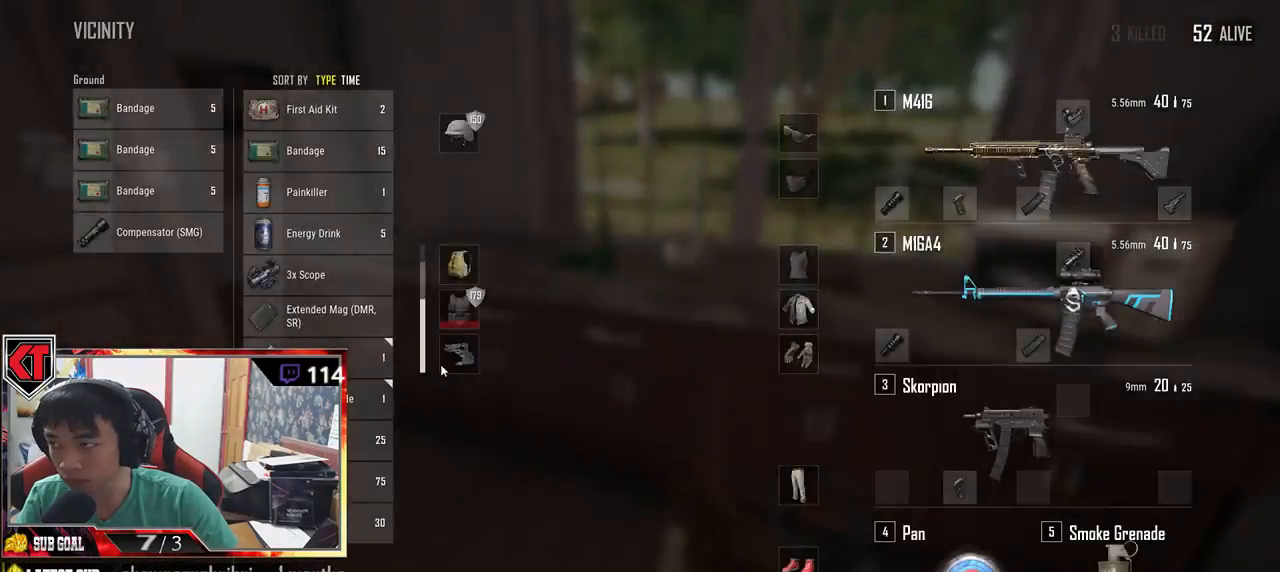
{"keys": ["a"], "mouse": [], "events": [[50, "tab", "up"], [200, "f", "down"], [267, "f", "up"], [367, "f", "down"], [400, "w", "up"], [450, "f", "up"], [500, "a", "down"]]}
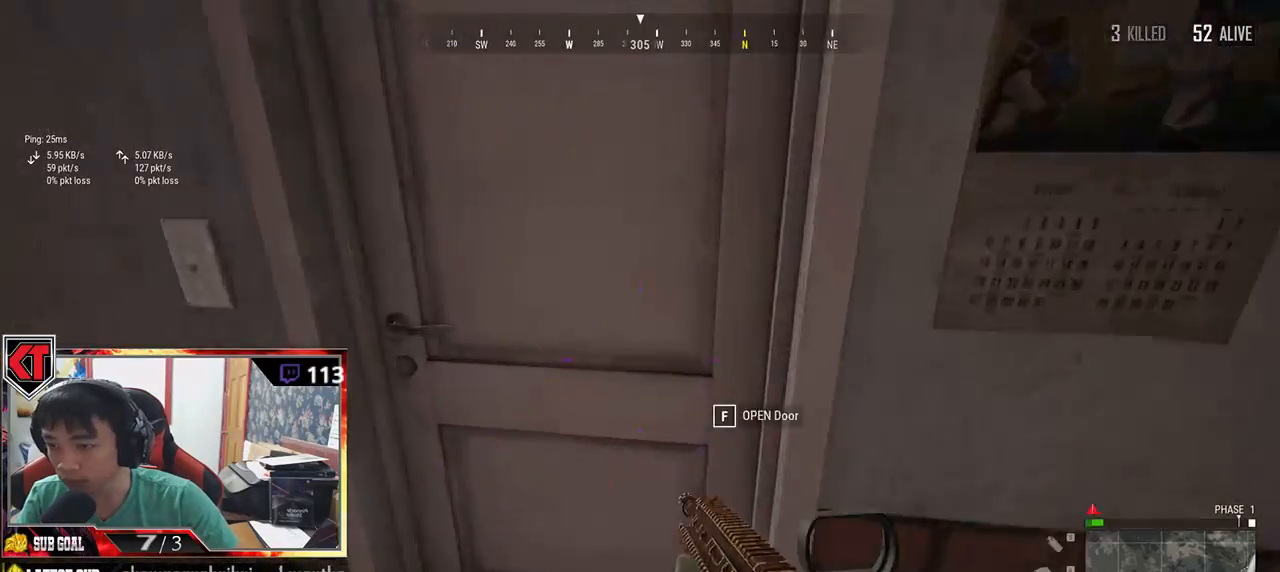
{"keys": ["d"], "mouse": [], "events": [[50, "f", "down"], [84, "f", "up"], [267, "s", "down"], [317, "a", "up"], [334, "d", "down"], [400, "s", "up"]]}
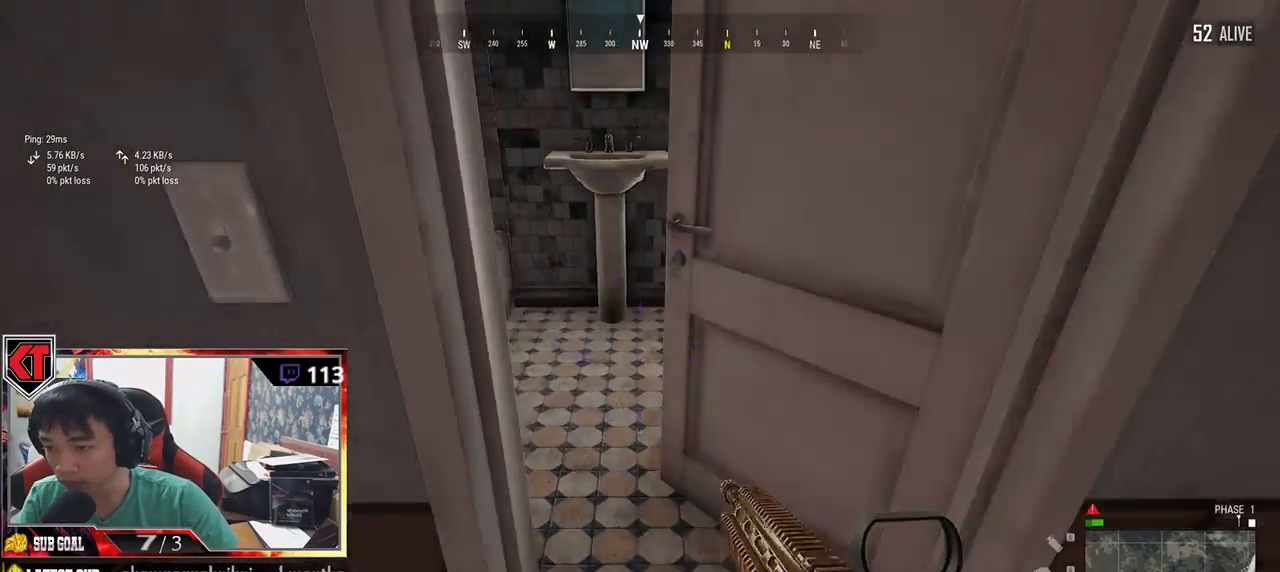
{"keys": ["w"], "mouse": [], "events": [[34, "w", "down"], [134, "d", "up"], [250, "a", "down"], [417, "a", "up"]]}
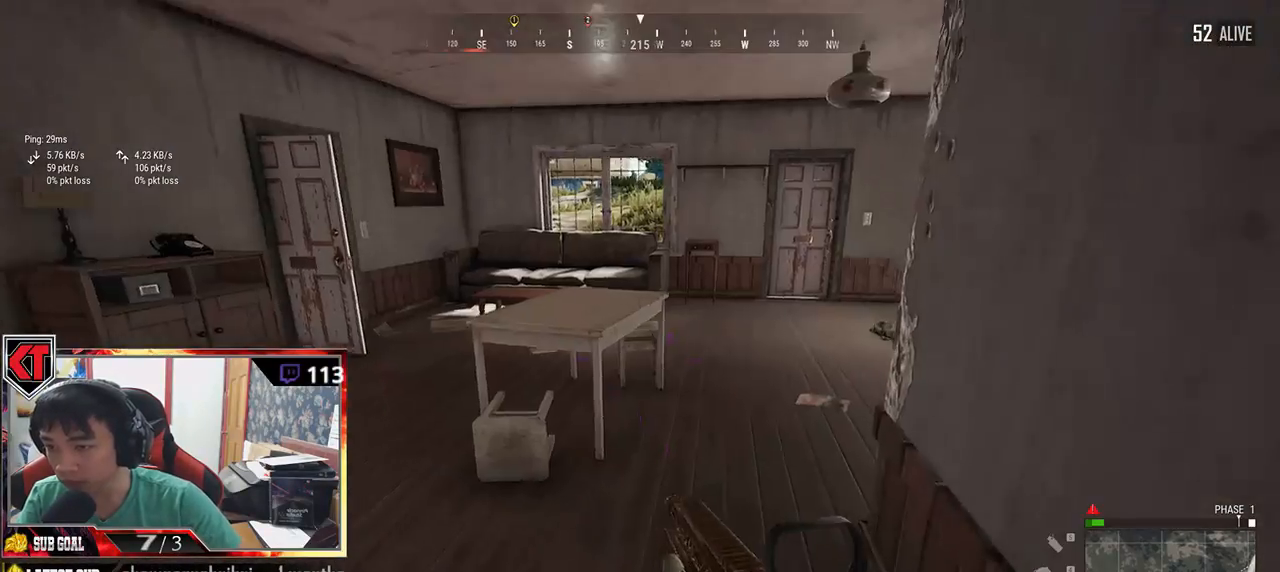
{"keys": ["d", "w"], "mouse": [], "events": [[334, "d", "down"]]}
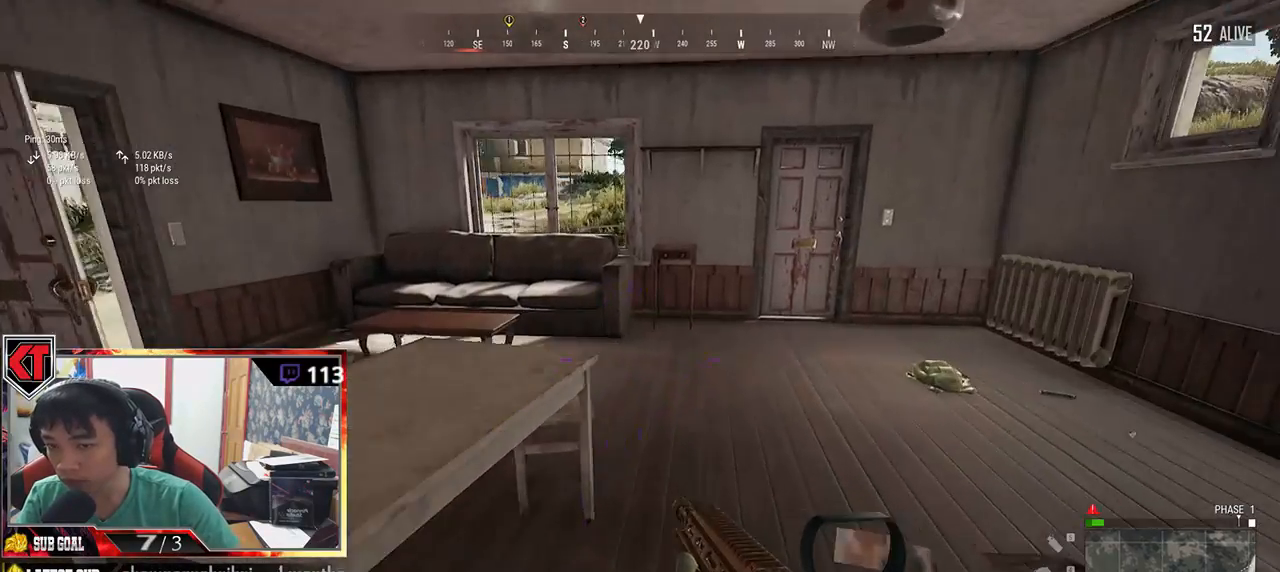
{"keys": ["d", "w"], "mouse": [], "events": [[34, "shift", "down"], [184, "d", "up"], [250, "shift", "up"], [317, "d", "down"]]}
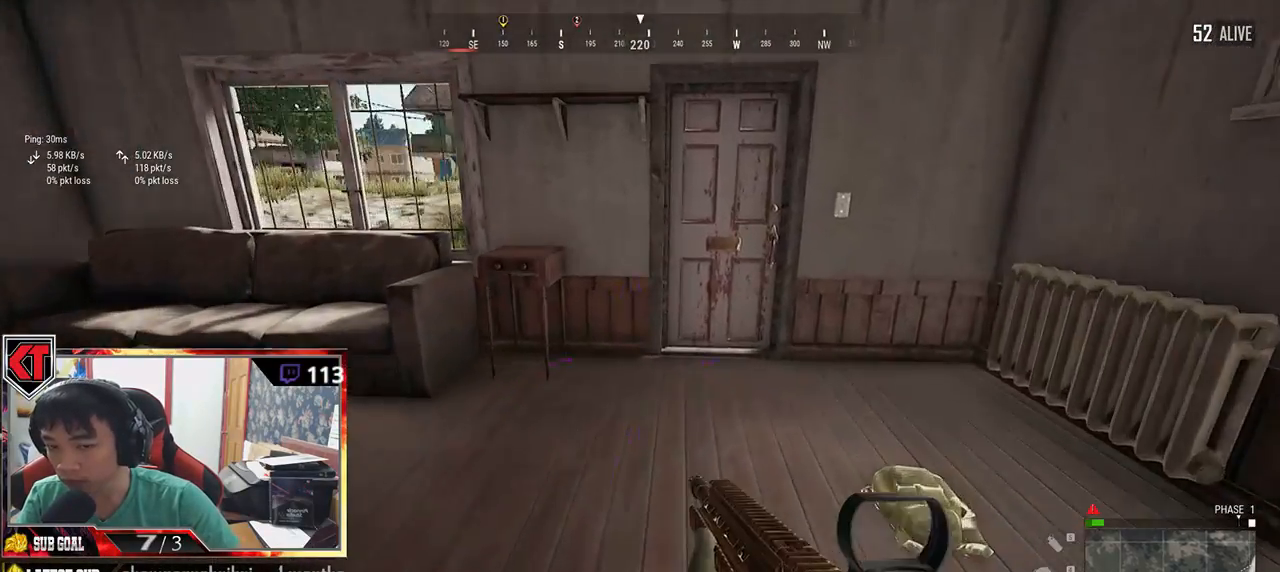
{"keys": ["w"], "mouse": [], "events": [[100, "tab", "down"], [200, "tab", "up"], [367, "d", "up"], [367, "tab", "down"], [467, "tab", "up"]]}
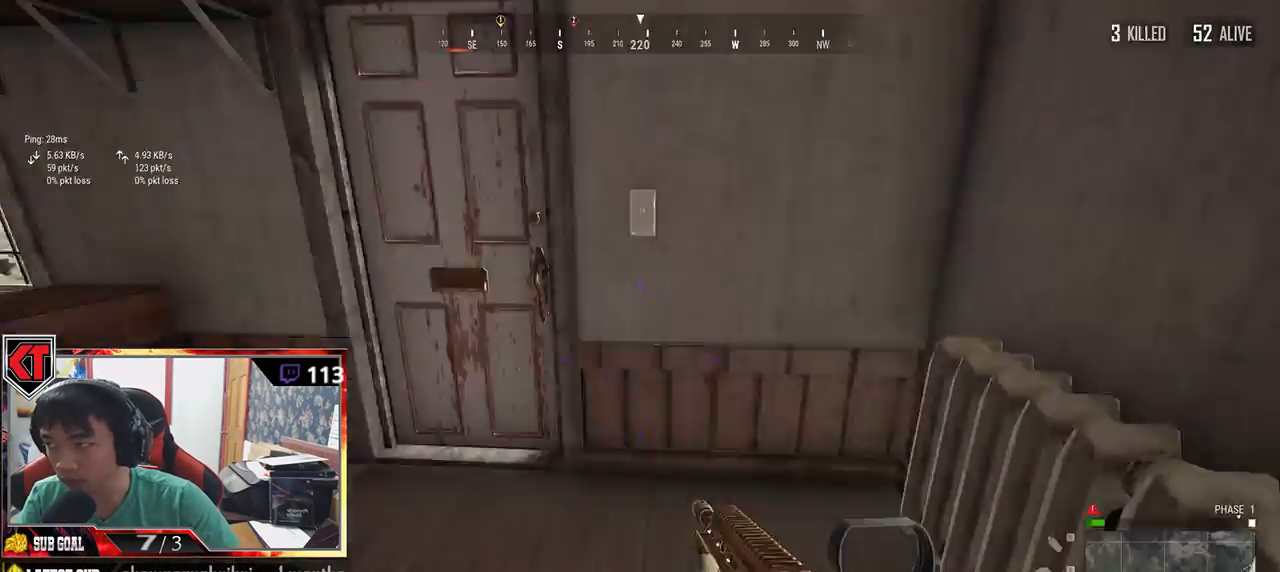
{"keys": ["shift", "w"], "mouse": [], "events": [[234, "shift", "down"]]}